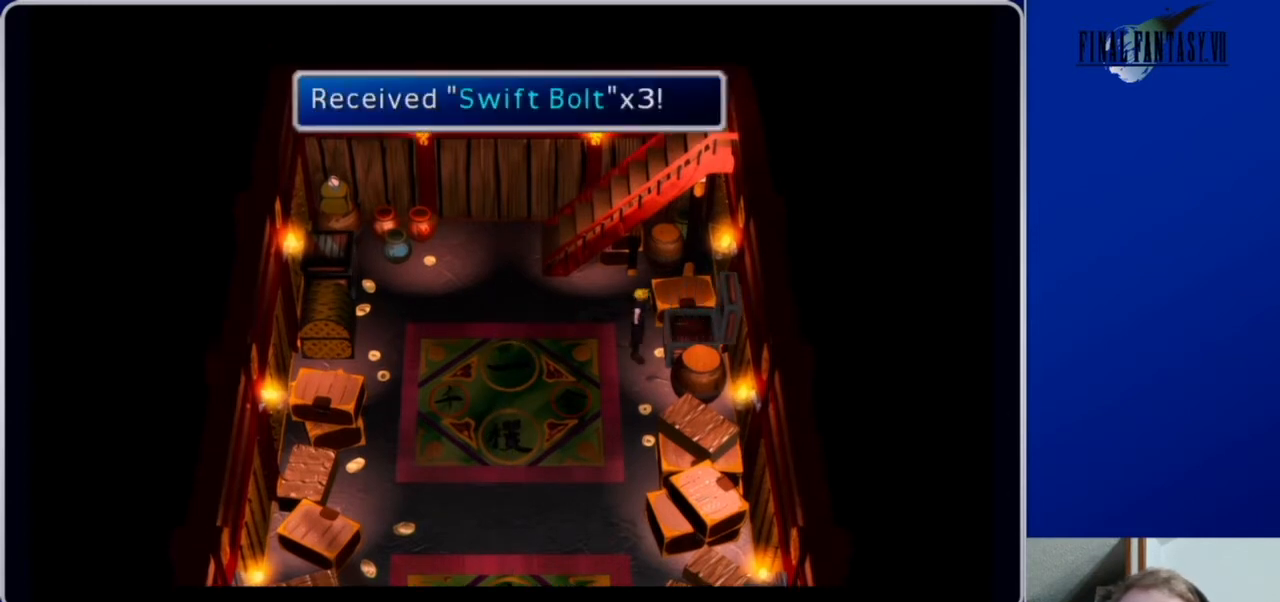
Gameplay with a controller (Xbox layout); each line is a JSON object with the inputs held at the frame after it. "events" lists button and stick changes between this image and that frame as [ms after this image, input, new state], when the widget could be followed in between.
{"buttons": [], "left_stick": "center", "right_stick": "center", "events": []}
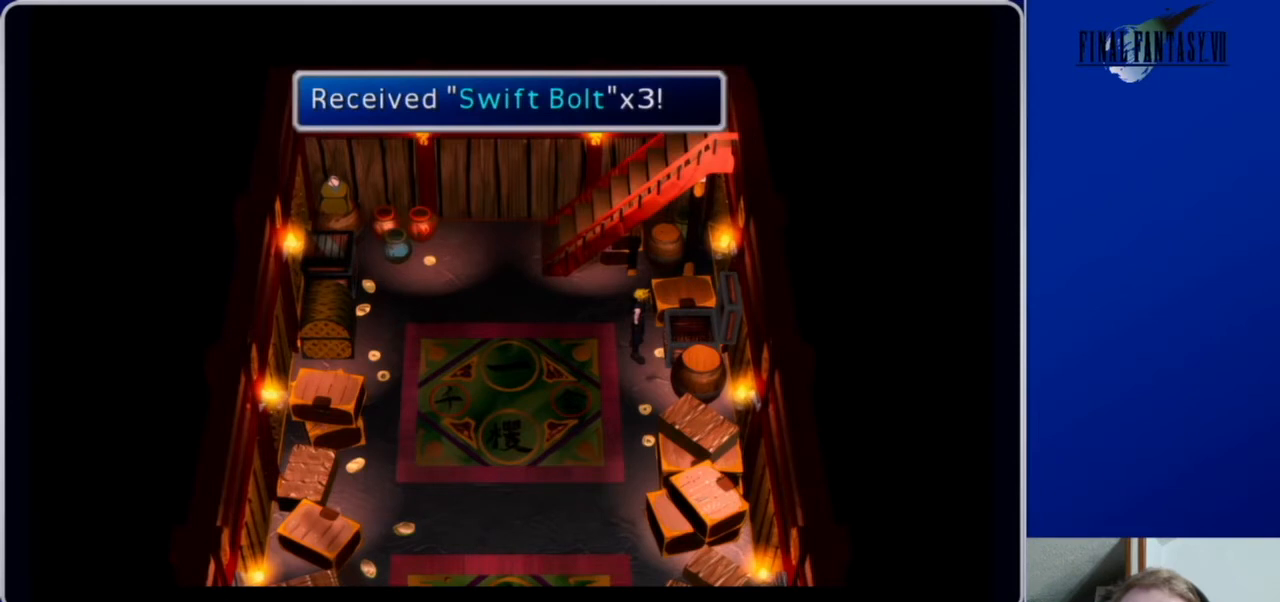
{"buttons": ["A", "DPAD_LEFT"], "left_stick": "center", "right_stick": "center", "events": [[33, "B", "down"], [133, "B", "up"], [200, "DPAD_LEFT", "down"], [367, "A", "down"]]}
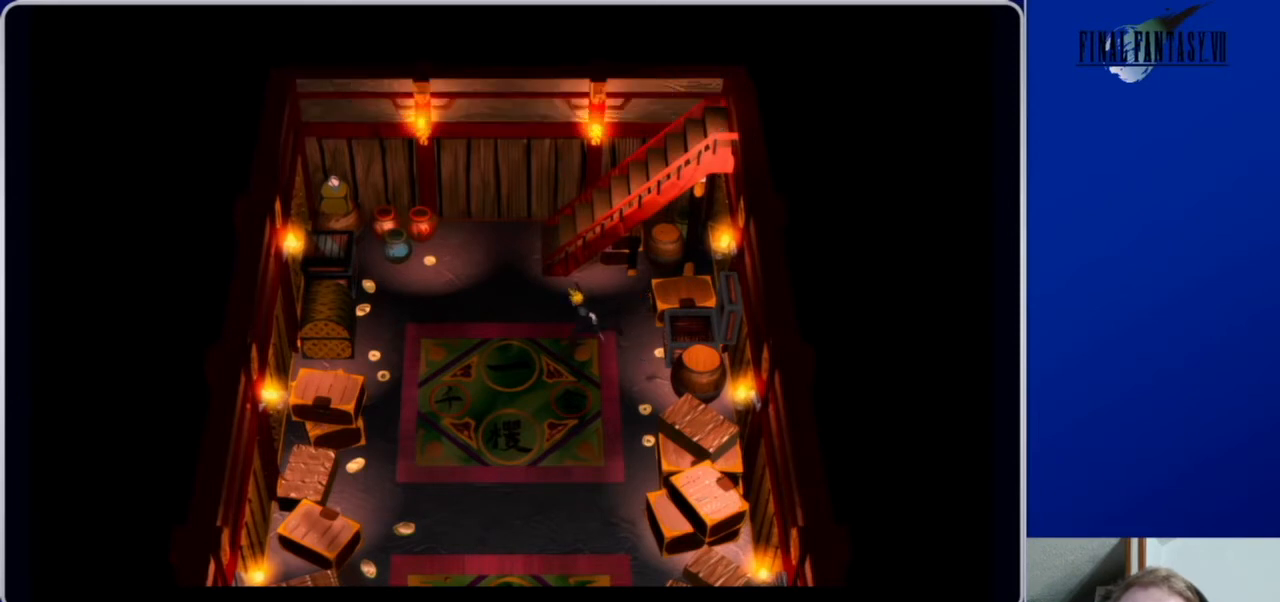
{"buttons": ["A", "DPAD_LEFT"], "left_stick": "center", "right_stick": "center", "events": [[33, "DPAD_UP", "down"], [500, "DPAD_UP", "up"]]}
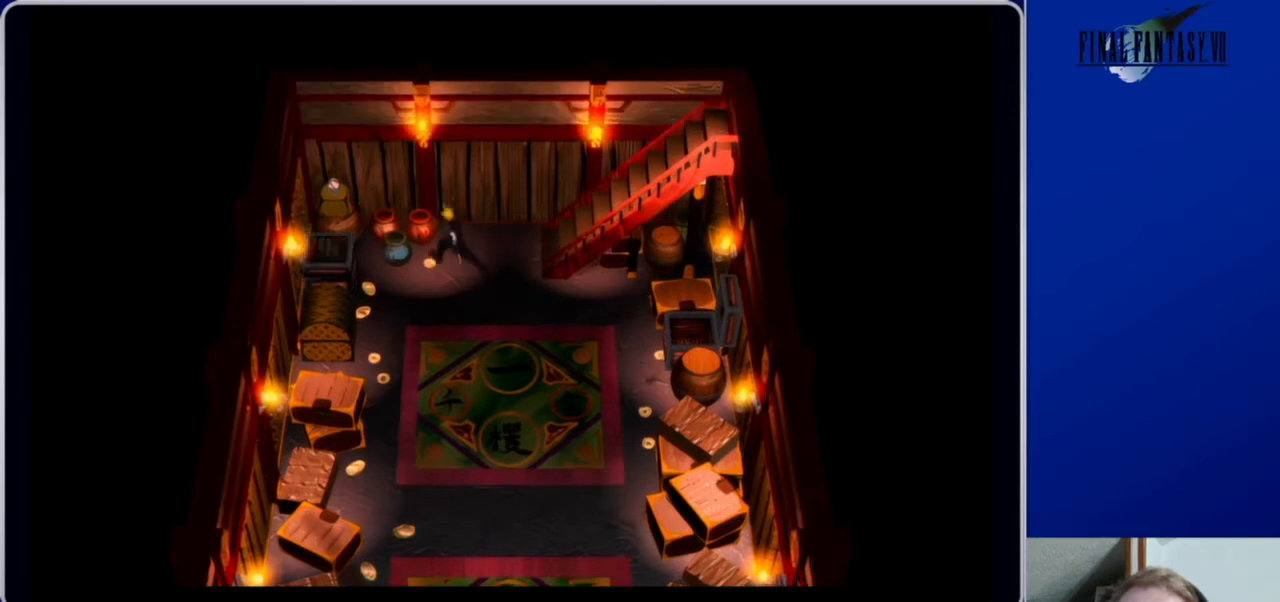
{"buttons": ["B", "DPAD_LEFT"], "left_stick": "center", "right_stick": "center", "events": [[200, "DPAD_DOWN", "down"], [367, "DPAD_DOWN", "up"], [400, "A", "up"], [500, "B", "down"]]}
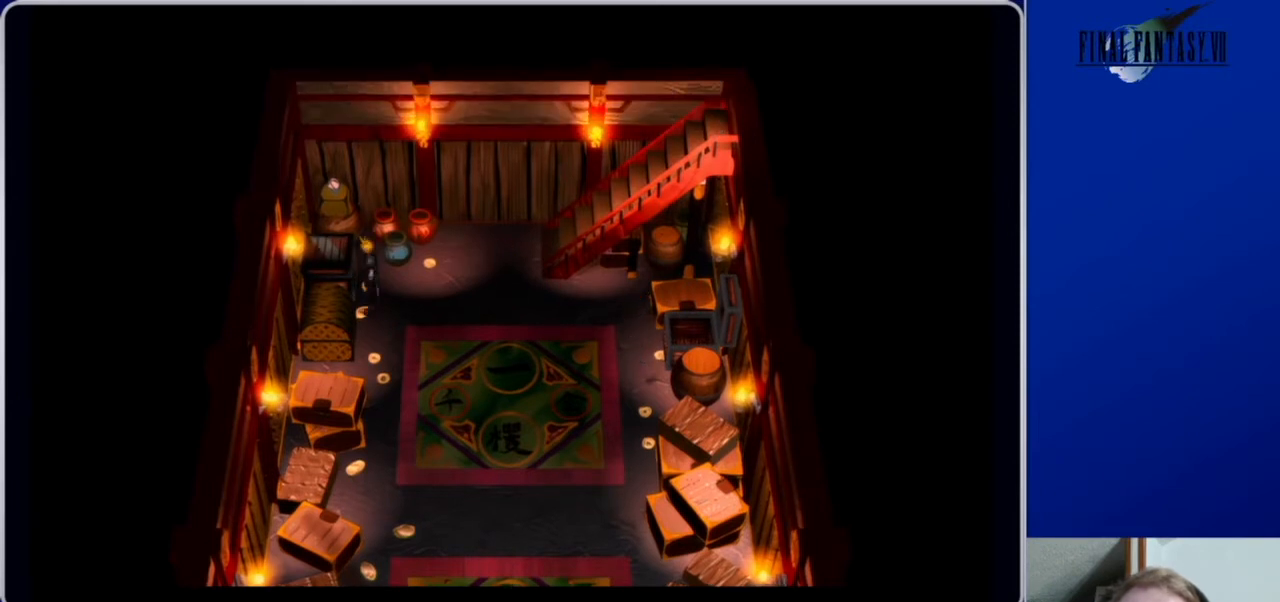
{"buttons": [], "left_stick": "center", "right_stick": "center", "events": [[33, "DPAD_LEFT", "up"], [100, "B", "up"]]}
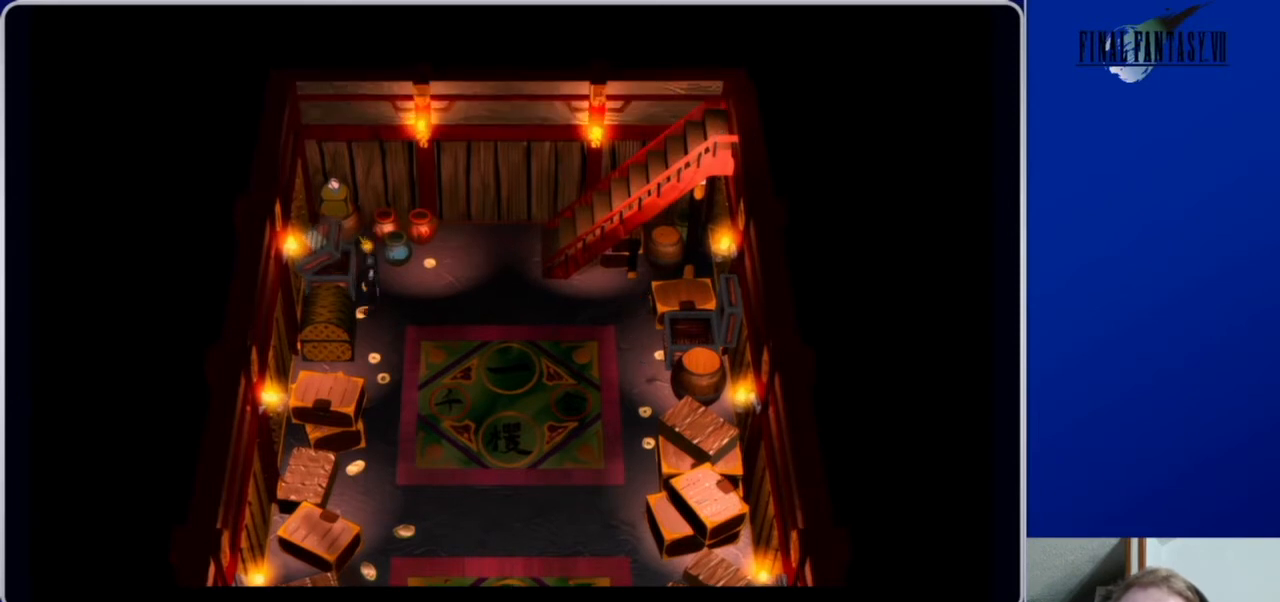
{"buttons": [], "left_stick": "center", "right_stick": "center", "events": []}
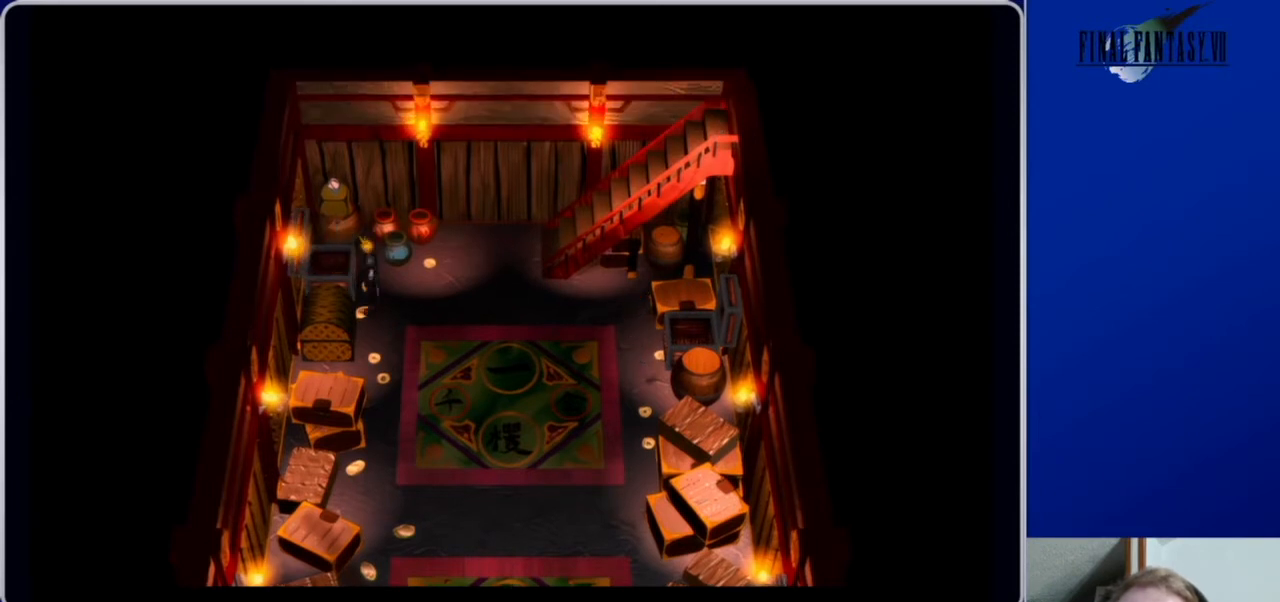
{"buttons": [], "left_stick": "center", "right_stick": "center", "events": []}
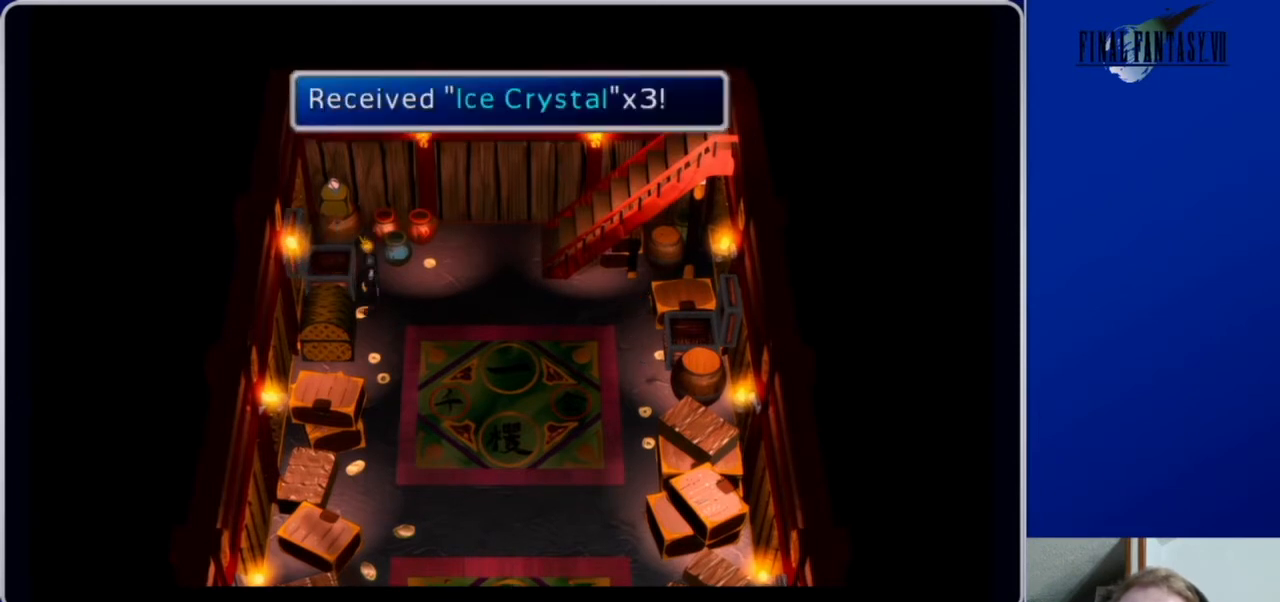
{"buttons": ["DPAD_RIGHT"], "left_stick": "center", "right_stick": "center", "events": [[333, "B", "down"], [500, "B", "up"], [500, "DPAD_RIGHT", "down"]]}
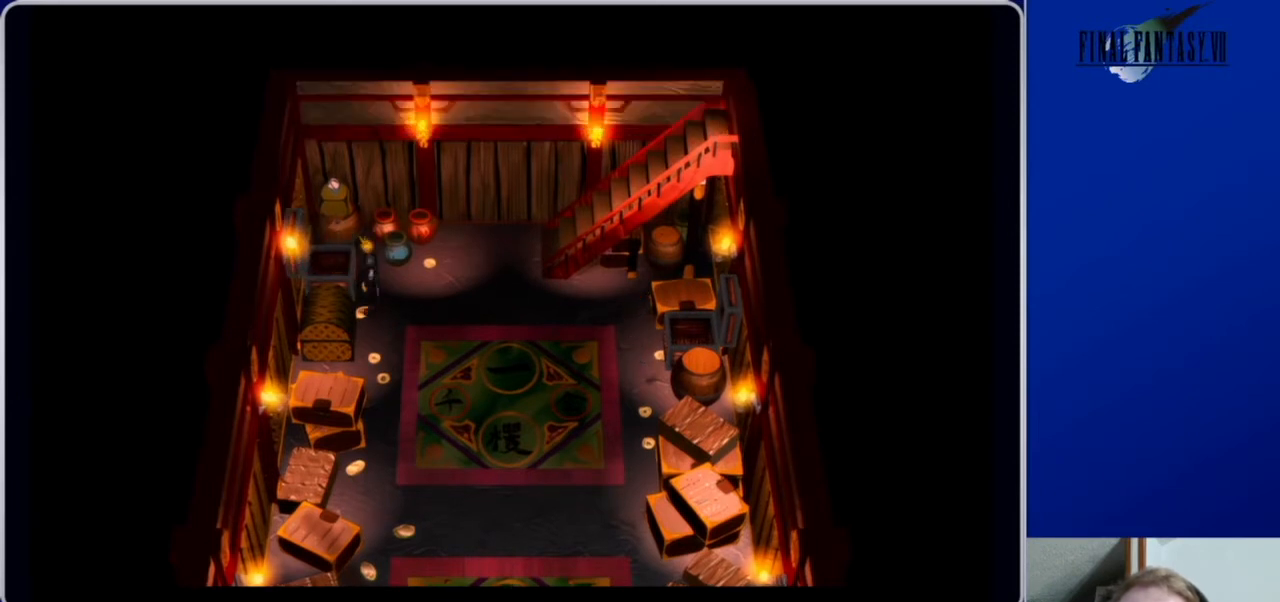
{"buttons": ["A", "DPAD_UP", "DPAD_RIGHT"], "left_stick": "center", "right_stick": "center", "events": [[167, "A", "down"], [167, "DPAD_UP", "down"]]}
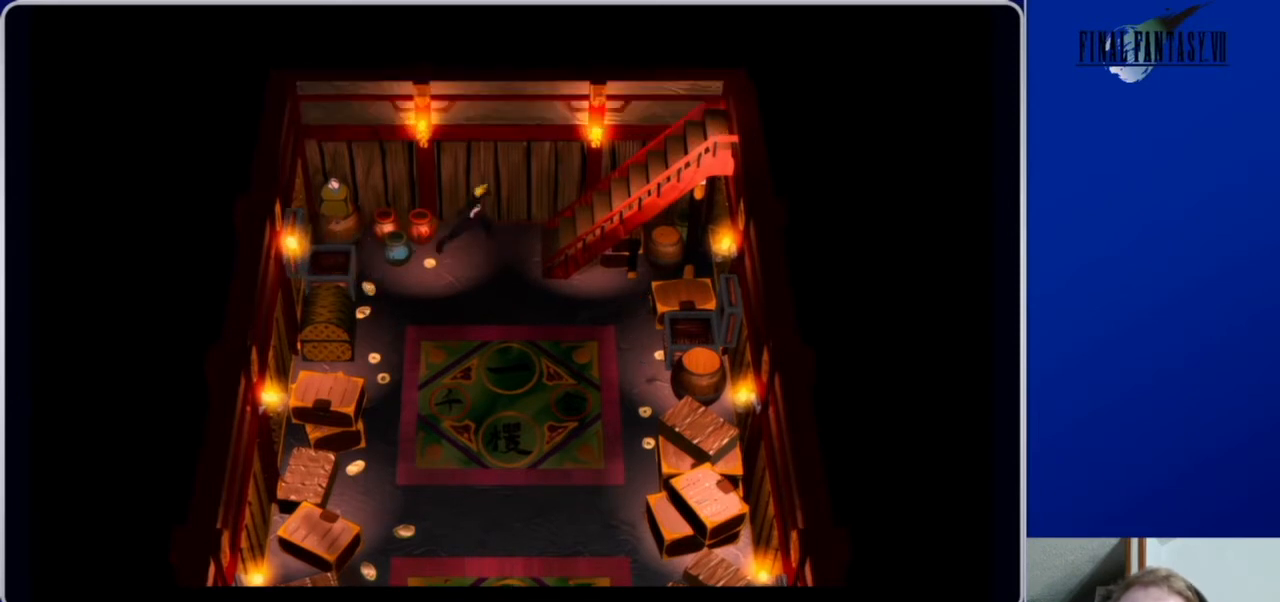
{"buttons": ["A", "DPAD_RIGHT"], "left_stick": "center", "right_stick": "center", "events": [[167, "DPAD_UP", "up"]]}
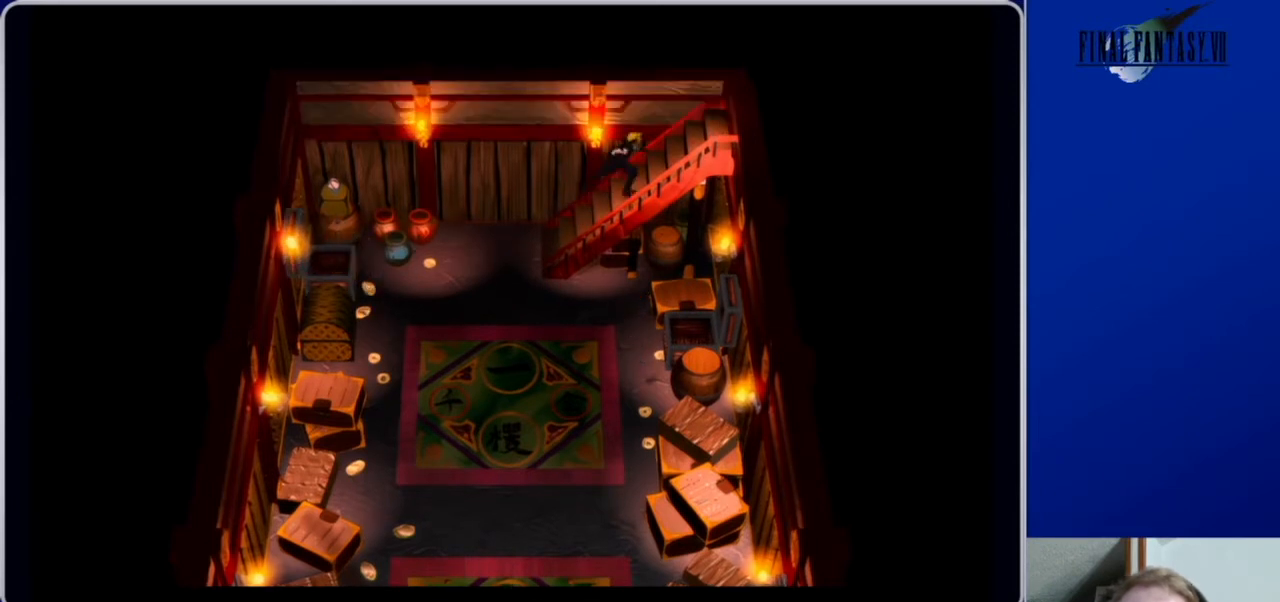
{"buttons": ["A", "DPAD_RIGHT"], "left_stick": "center", "right_stick": "center", "events": []}
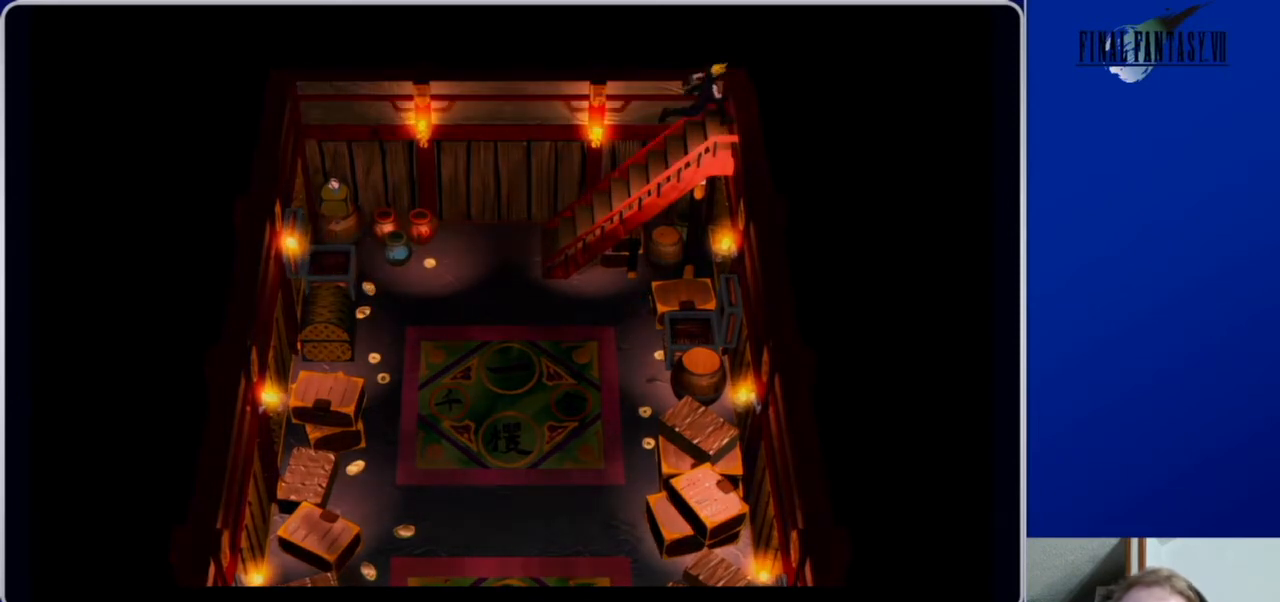
{"buttons": [], "left_stick": "center", "right_stick": "center", "events": [[133, "A", "up"], [133, "DPAD_RIGHT", "up"]]}
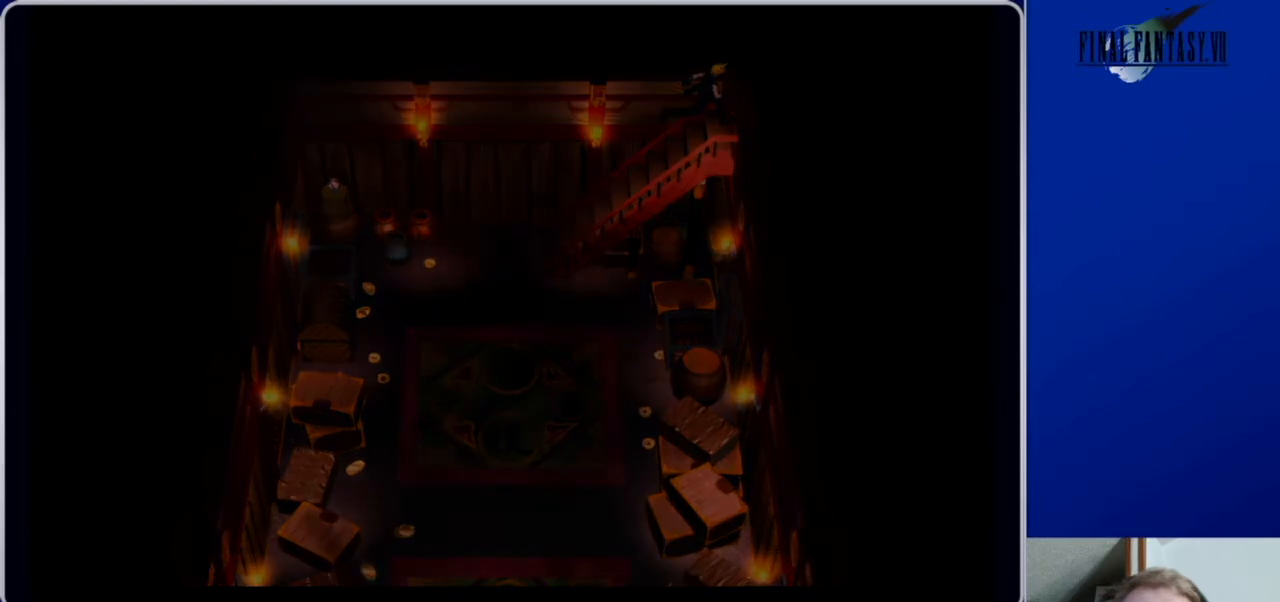
{"buttons": [], "left_stick": "center", "right_stick": "center", "events": []}
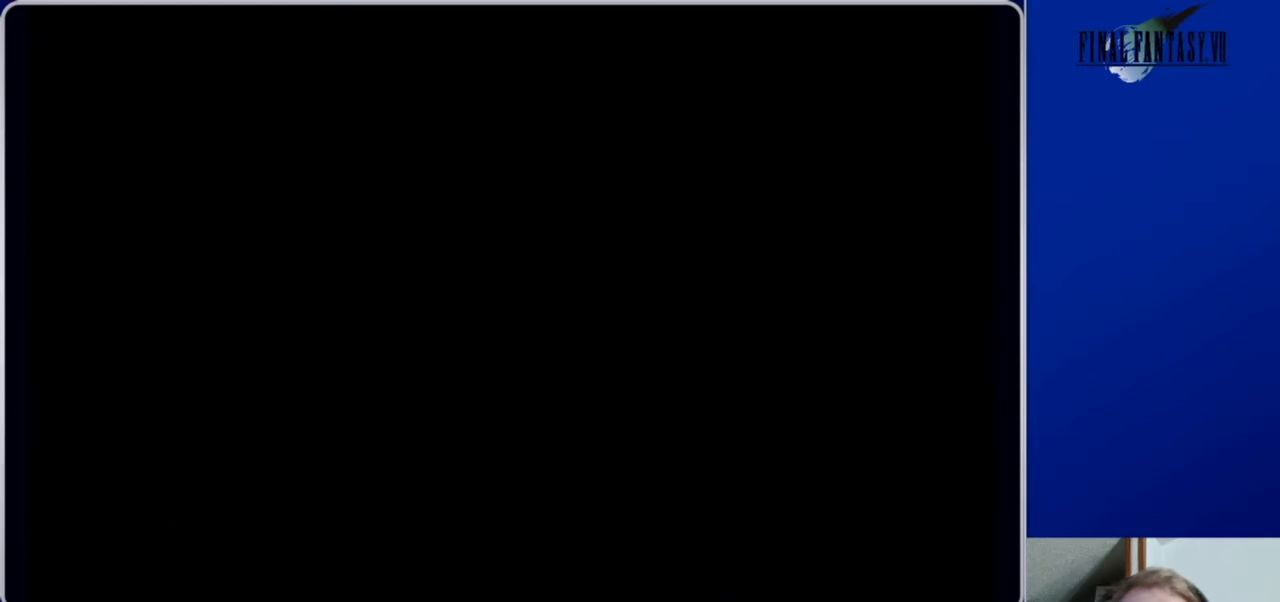
{"buttons": [], "left_stick": "center", "right_stick": "center", "events": []}
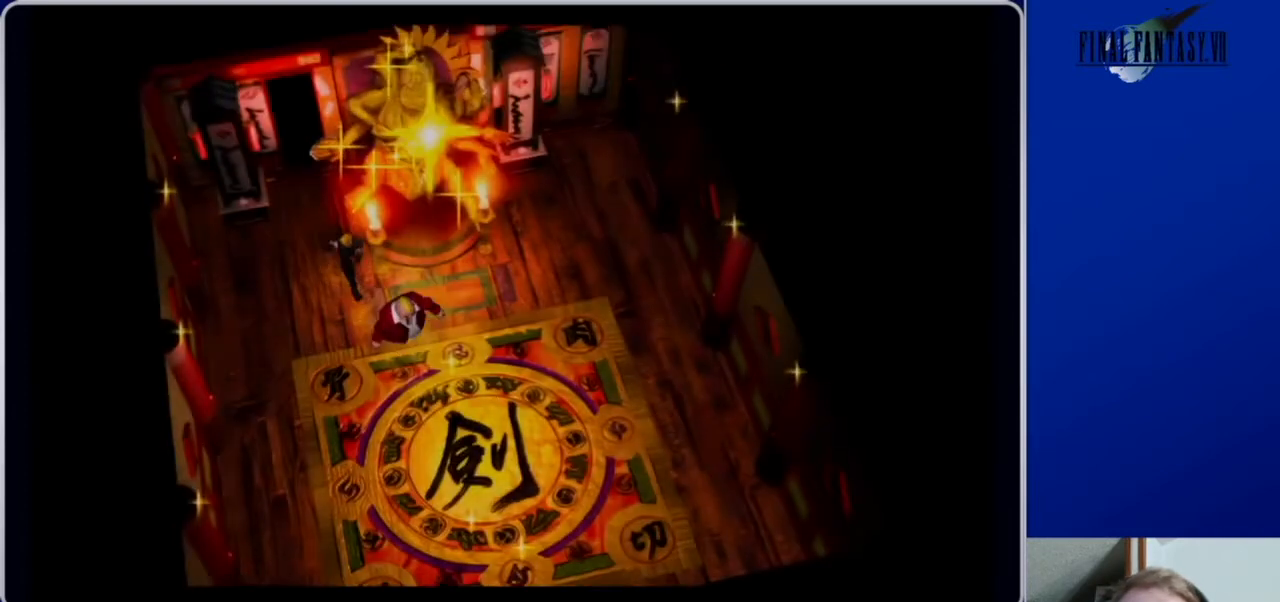
{"buttons": [], "left_stick": "center", "right_stick": "center", "events": []}
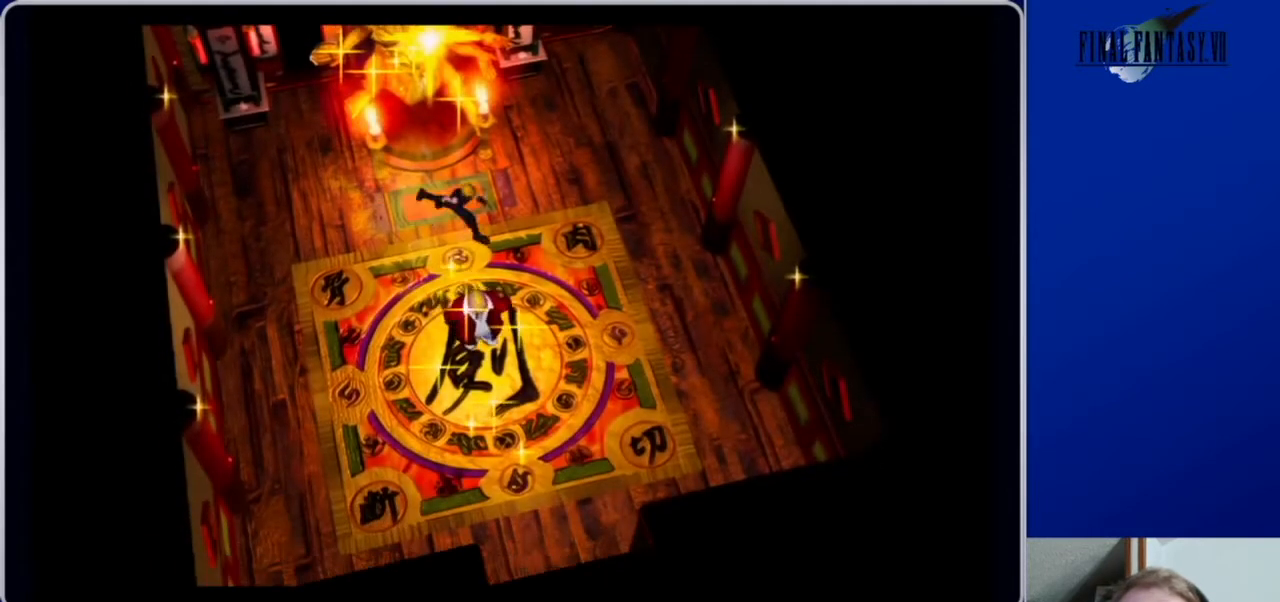
{"buttons": [], "left_stick": "center", "right_stick": "center", "events": []}
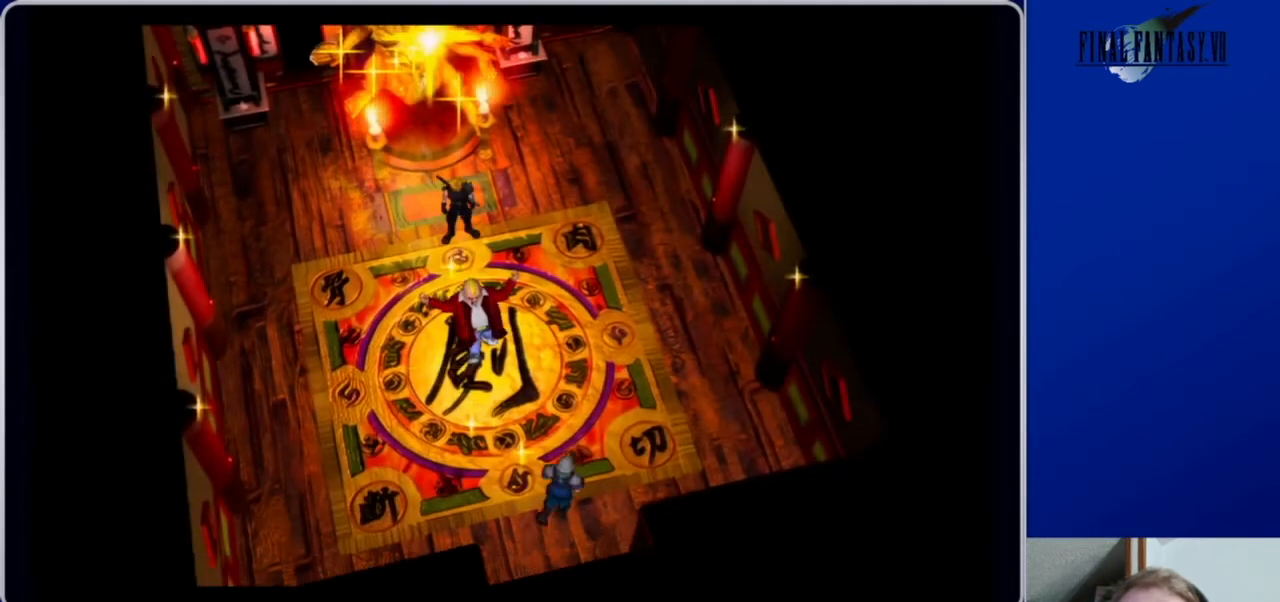
{"buttons": [], "left_stick": "center", "right_stick": "center", "events": []}
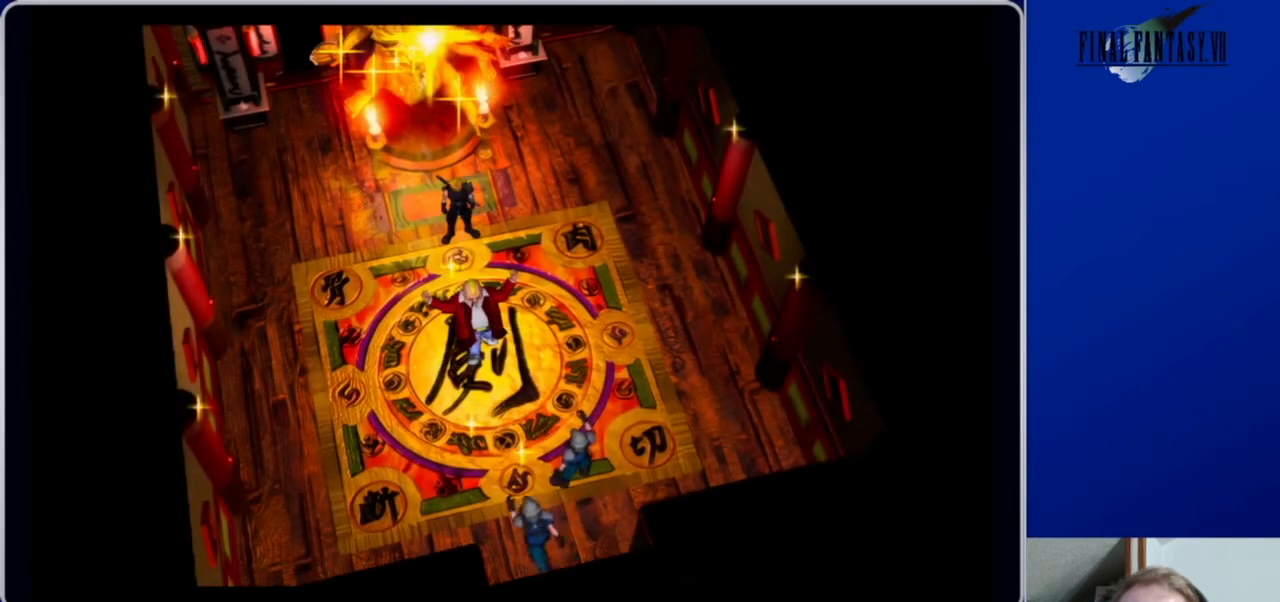
{"buttons": [], "left_stick": "center", "right_stick": "center", "events": []}
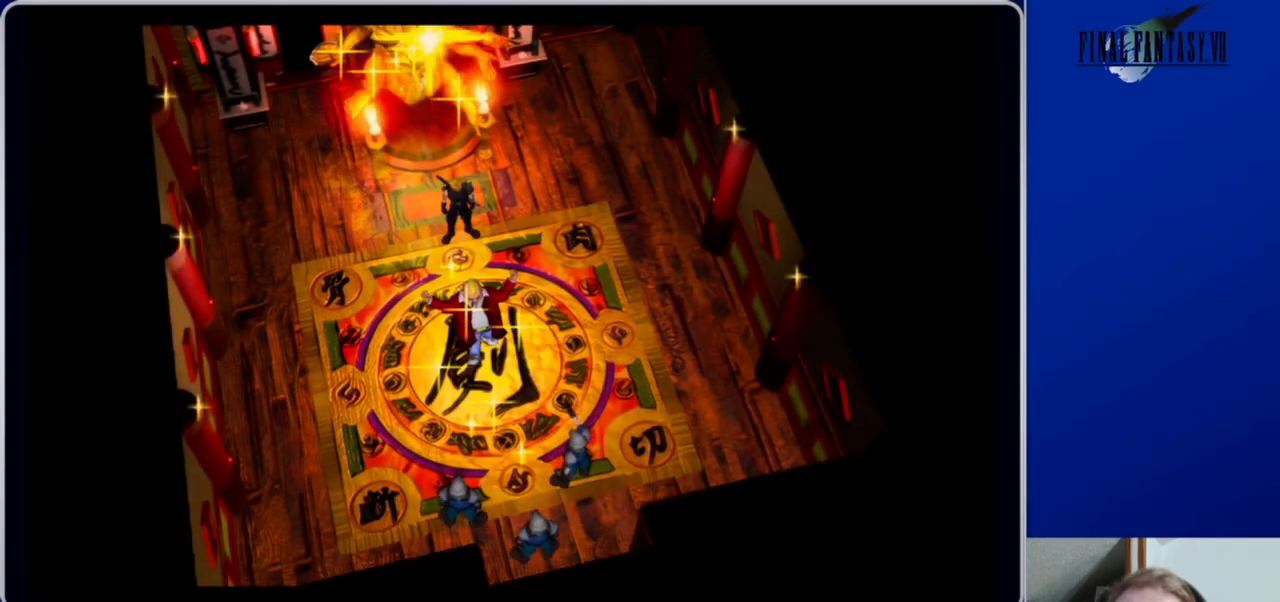
{"buttons": [], "left_stick": "center", "right_stick": "center", "events": []}
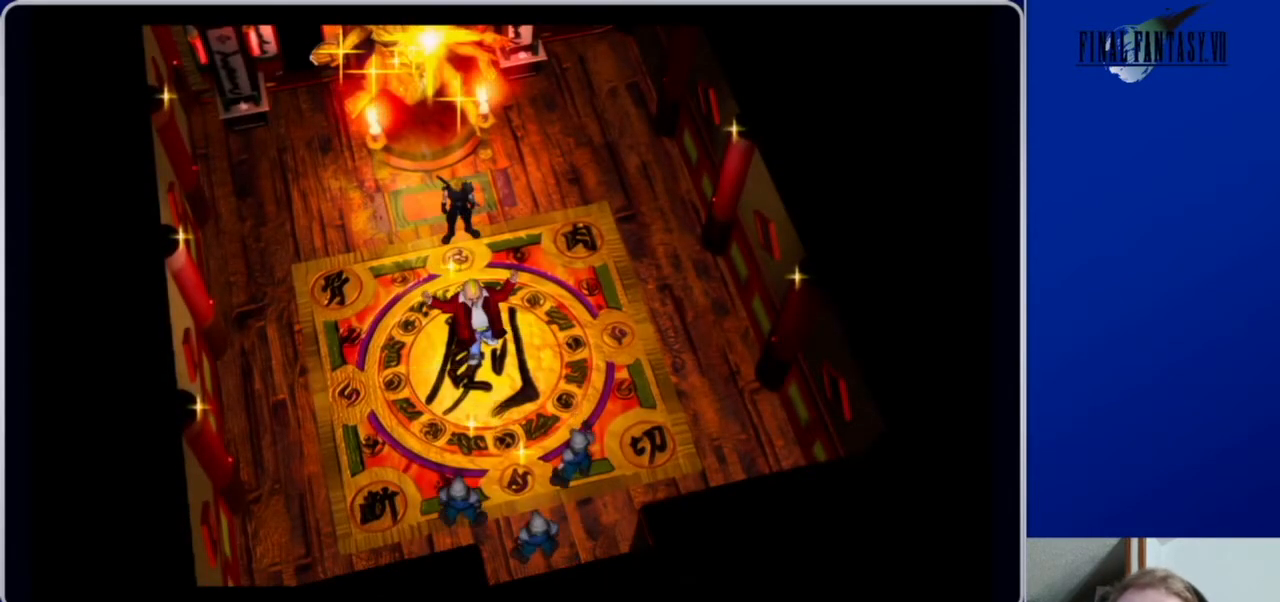
{"buttons": [], "left_stick": "center", "right_stick": "center", "events": []}
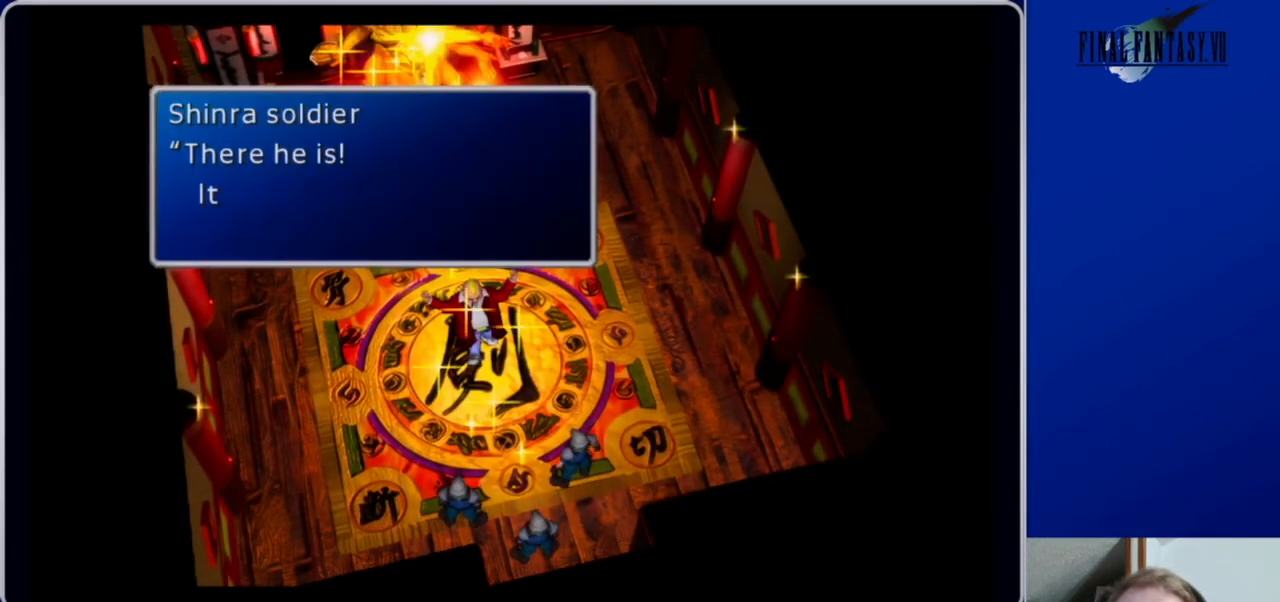
{"buttons": [], "left_stick": "center", "right_stick": "center", "events": []}